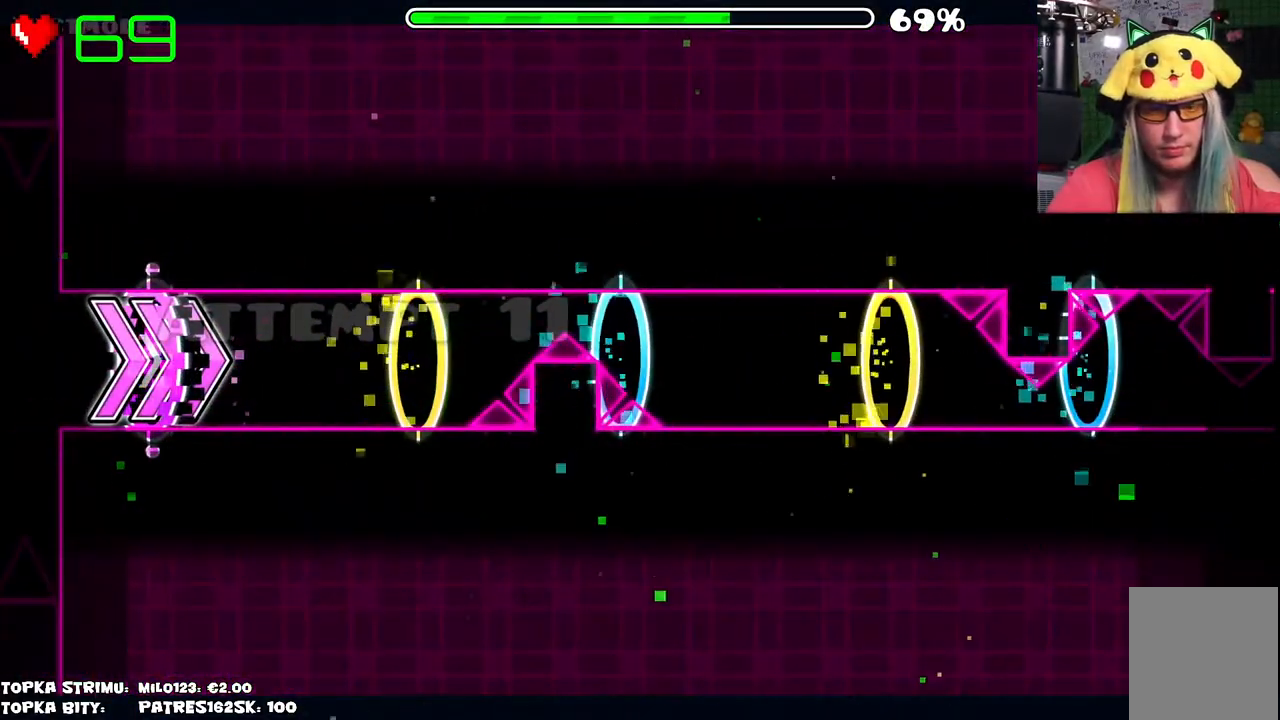
Gameplay with keyboard and mouse; each line is a JSON object with the keys and mouse buttons held at the frame after it. "events" lists presses ("down") and releases ("up") of "mouse_left", "mouse_wheel" and "mouse_right" between this image and that frame as [ms after this image, input, new state], when the widget could be followed in between. "mouse_left", "mouse_wheel", "mouse_right" = the "left", "wheel", "right" buttons of the "mouse" list. No other keys are recorded. "wheel" means that the mouse wheel is clicked or scrolled. Mouse movement is not recorded.
{"keys": [], "mouse": ["left"], "events": [[34, "mouse_left", "down"]]}
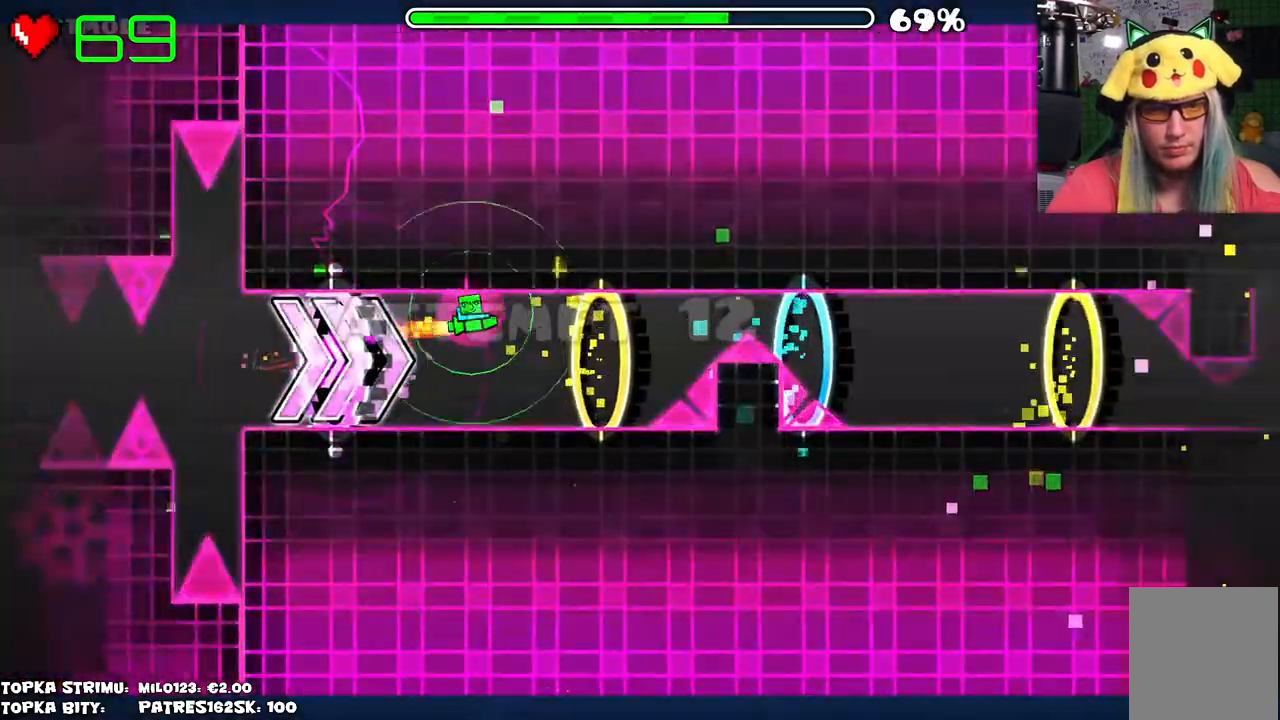
{"keys": [], "mouse": [], "events": [[234, "mouse_left", "up"]]}
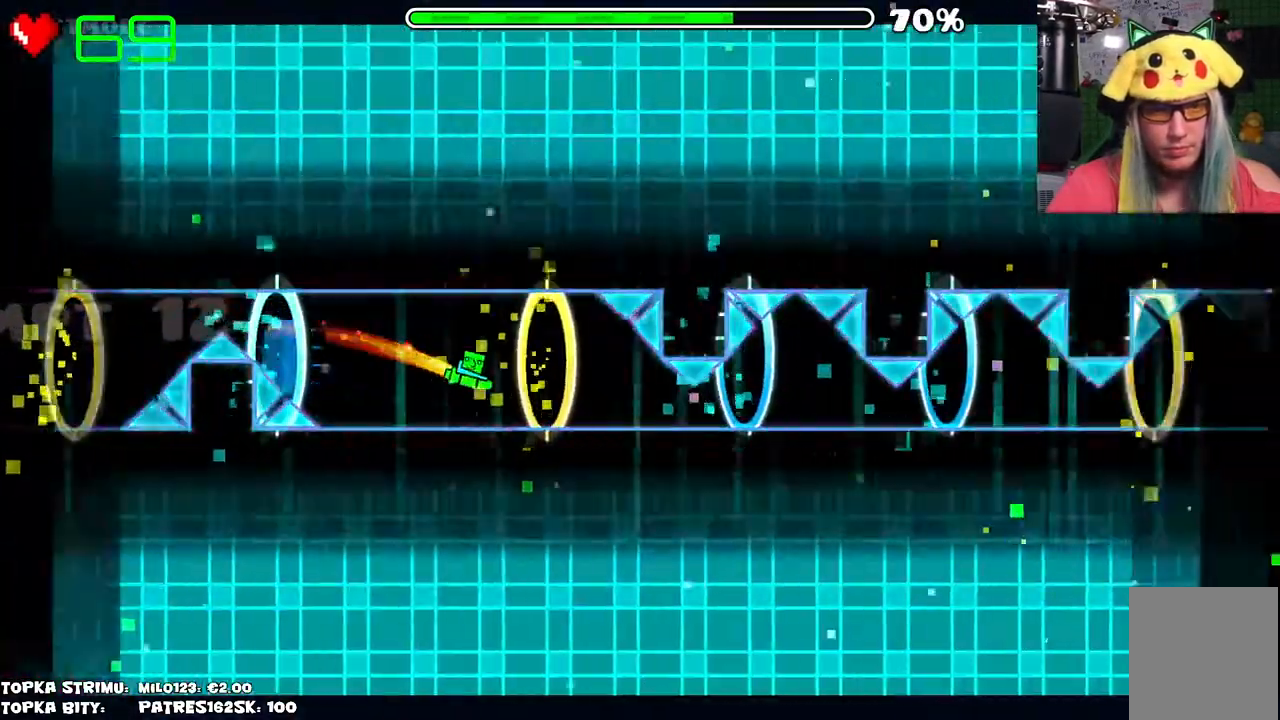
{"keys": [], "mouse": [], "events": [[250, "mouse_left", "down"], [484, "mouse_left", "up"]]}
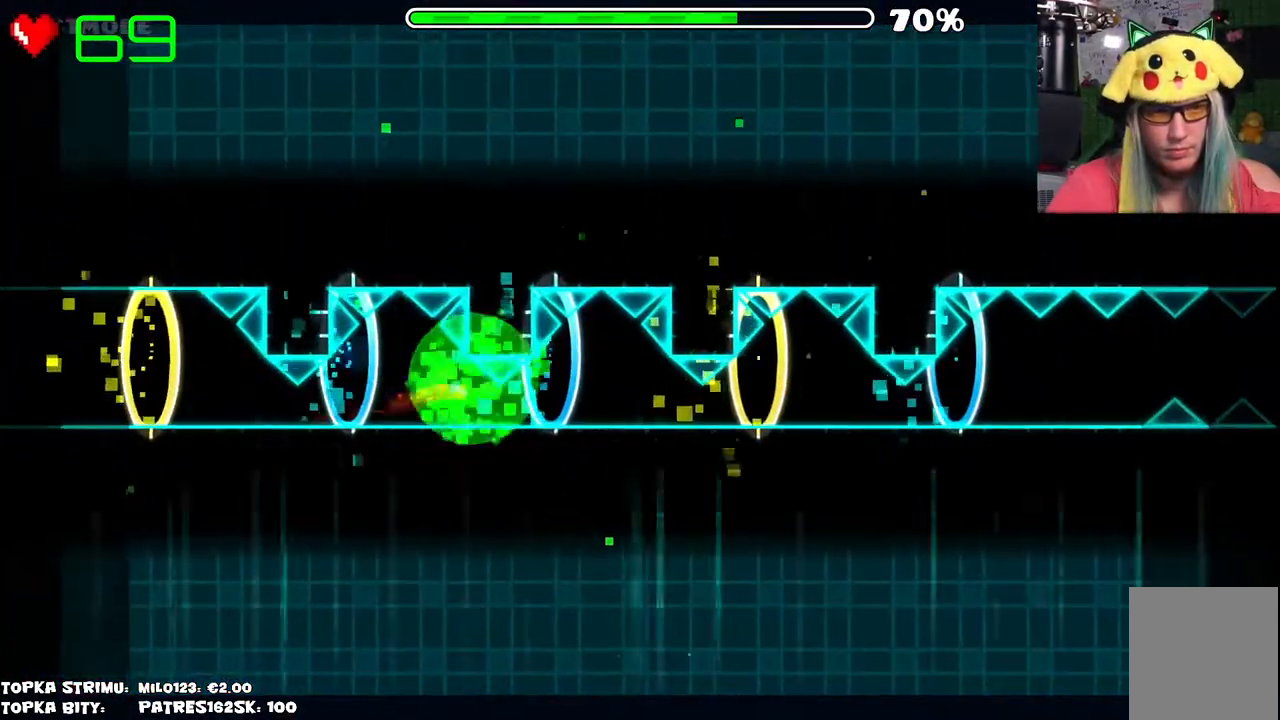
{"keys": [], "mouse": [], "events": []}
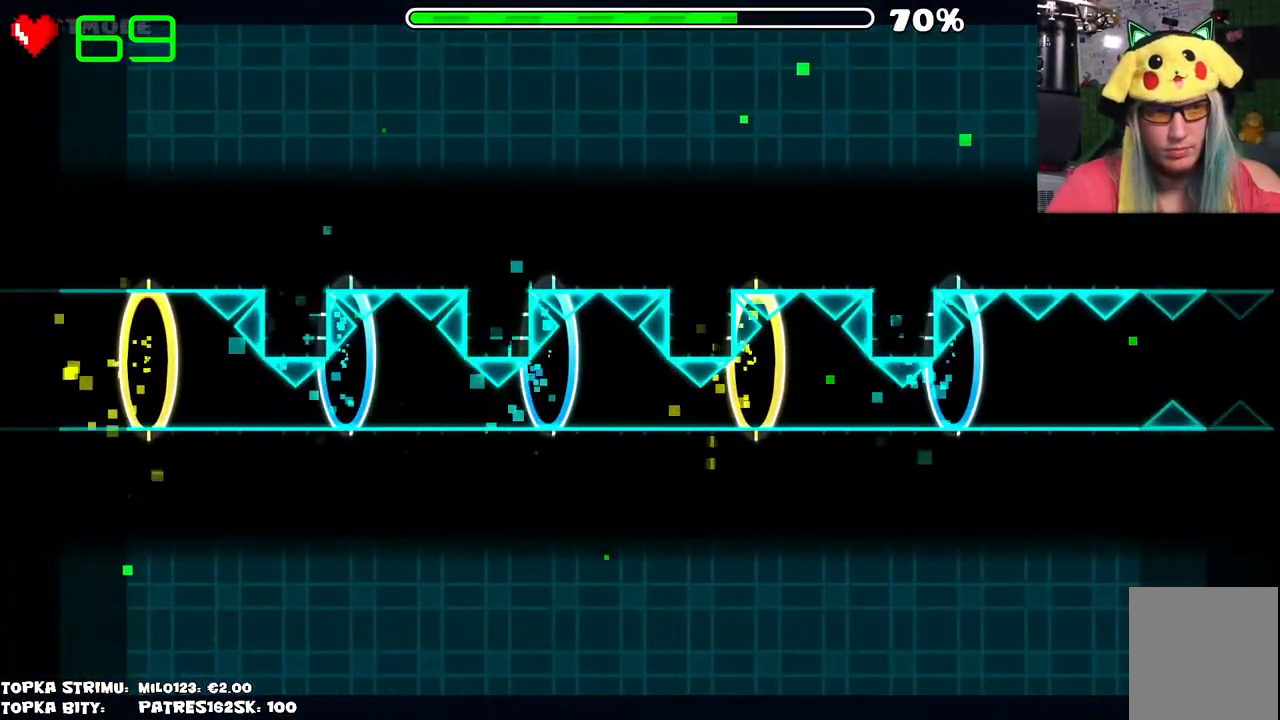
{"keys": [], "mouse": ["left"], "events": [[334, "mouse_left", "down"]]}
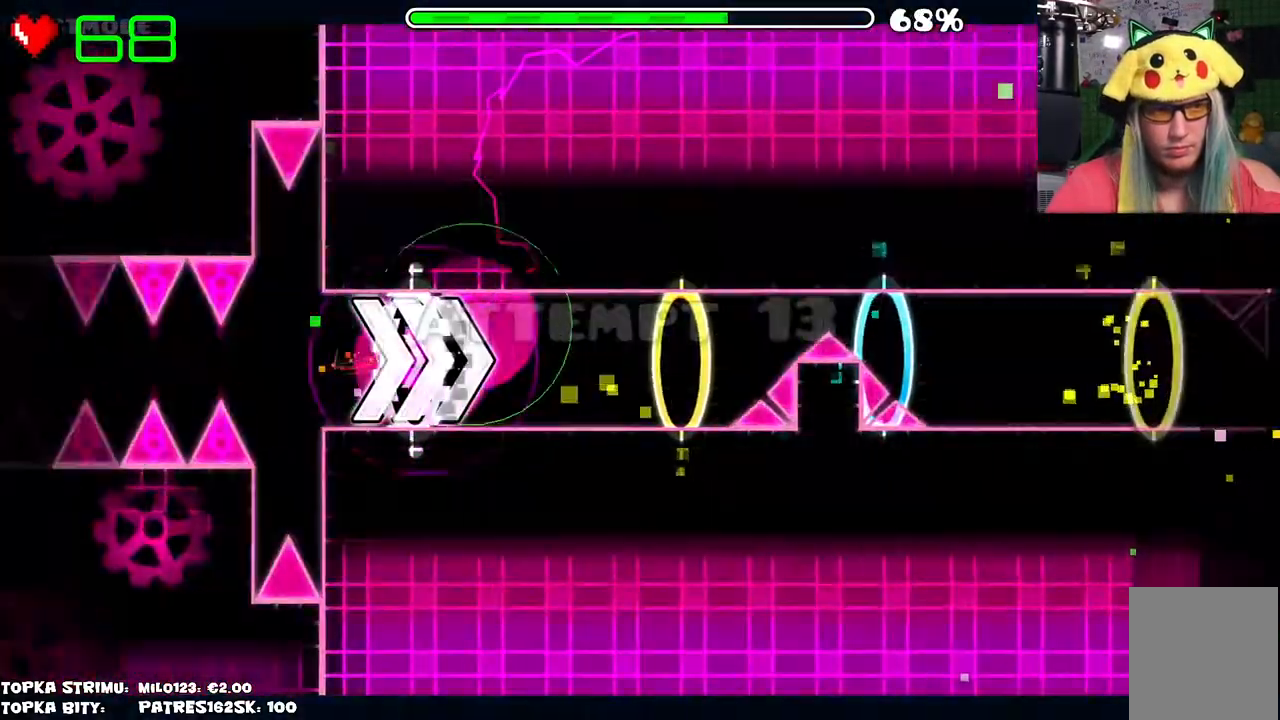
{"keys": [], "mouse": [], "events": [[434, "mouse_left", "up"]]}
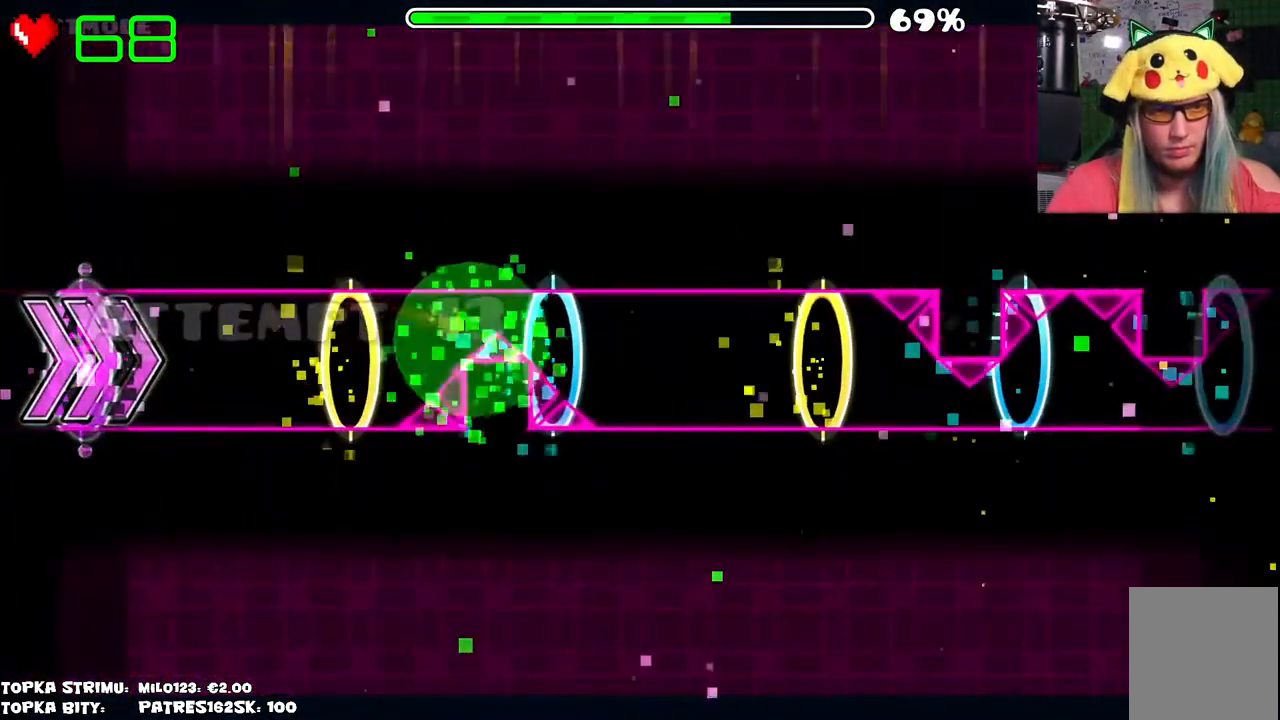
{"keys": [], "mouse": [], "events": []}
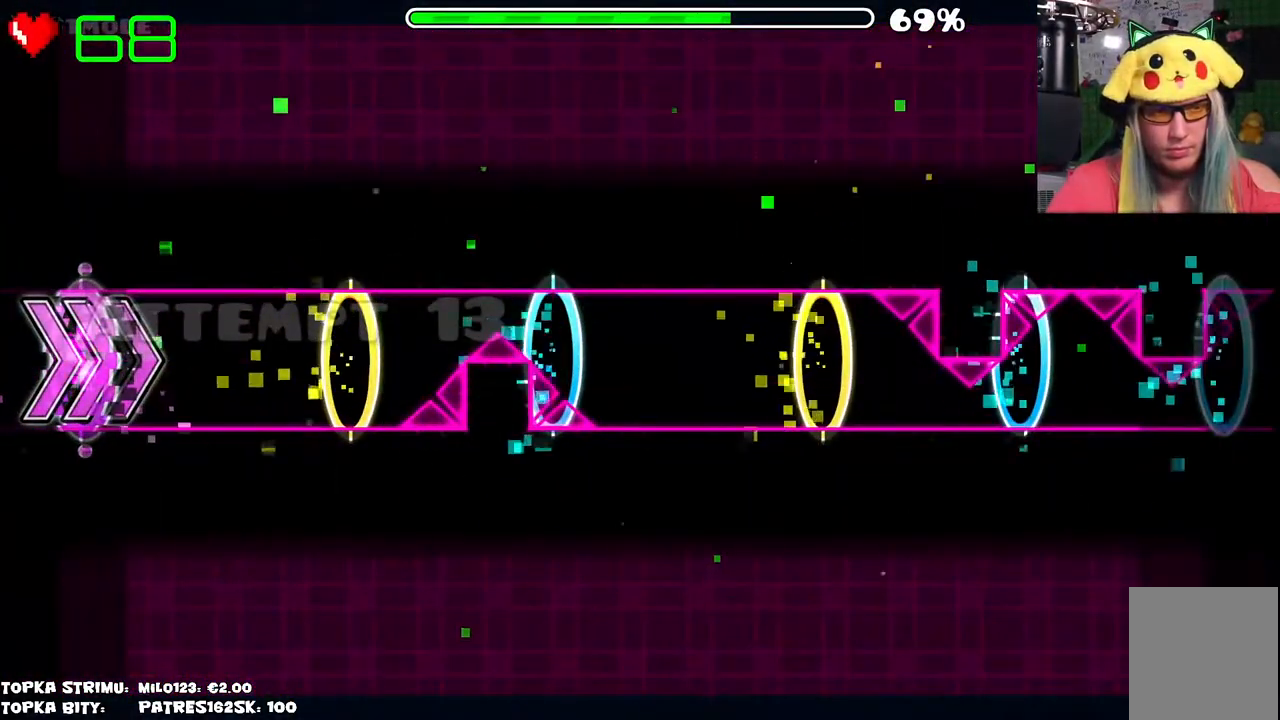
{"keys": [], "mouse": ["left"], "events": [[234, "mouse_left", "down"]]}
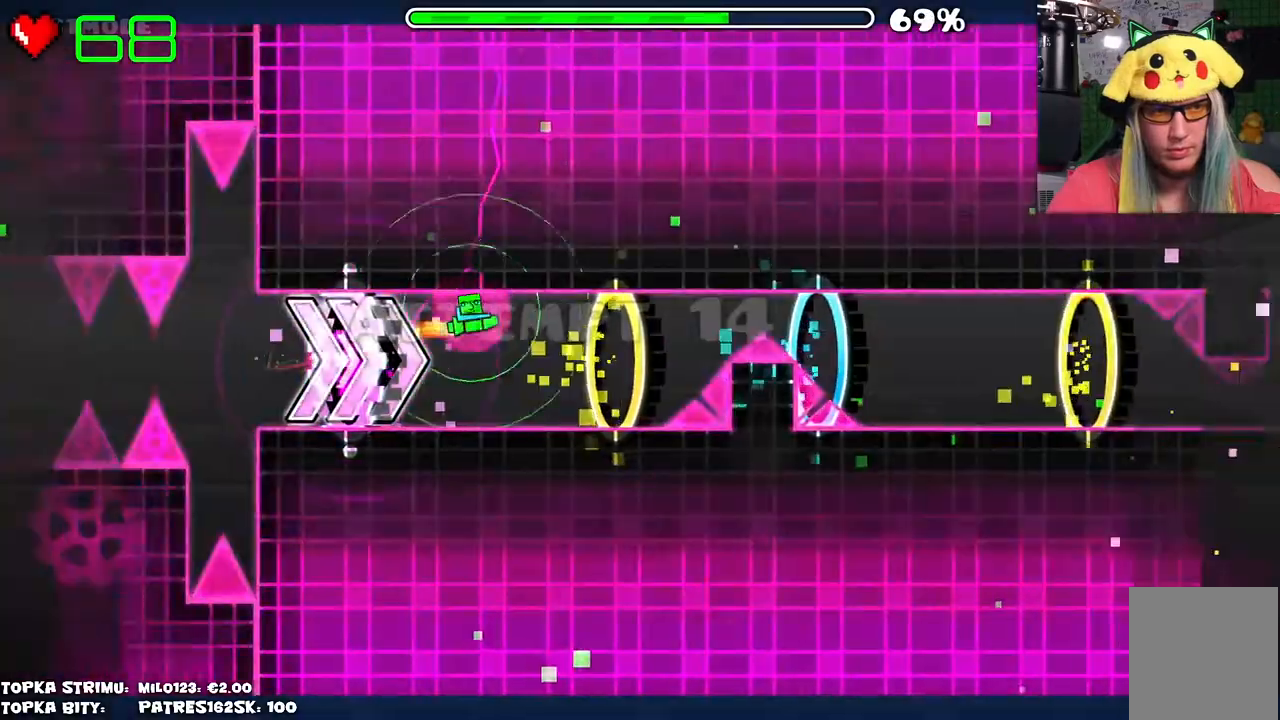
{"keys": [], "mouse": [], "events": [[250, "mouse_left", "up"]]}
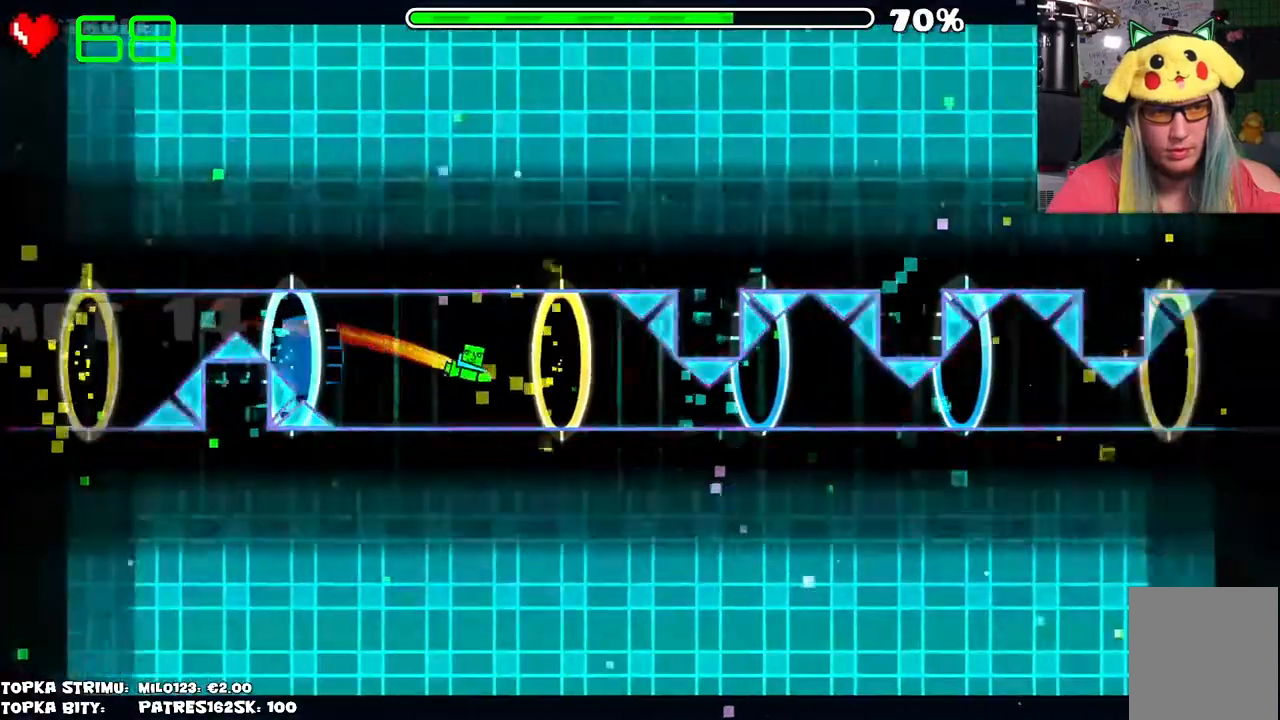
{"keys": [], "mouse": [], "events": [[284, "mouse_left", "down"], [367, "mouse_left", "up"]]}
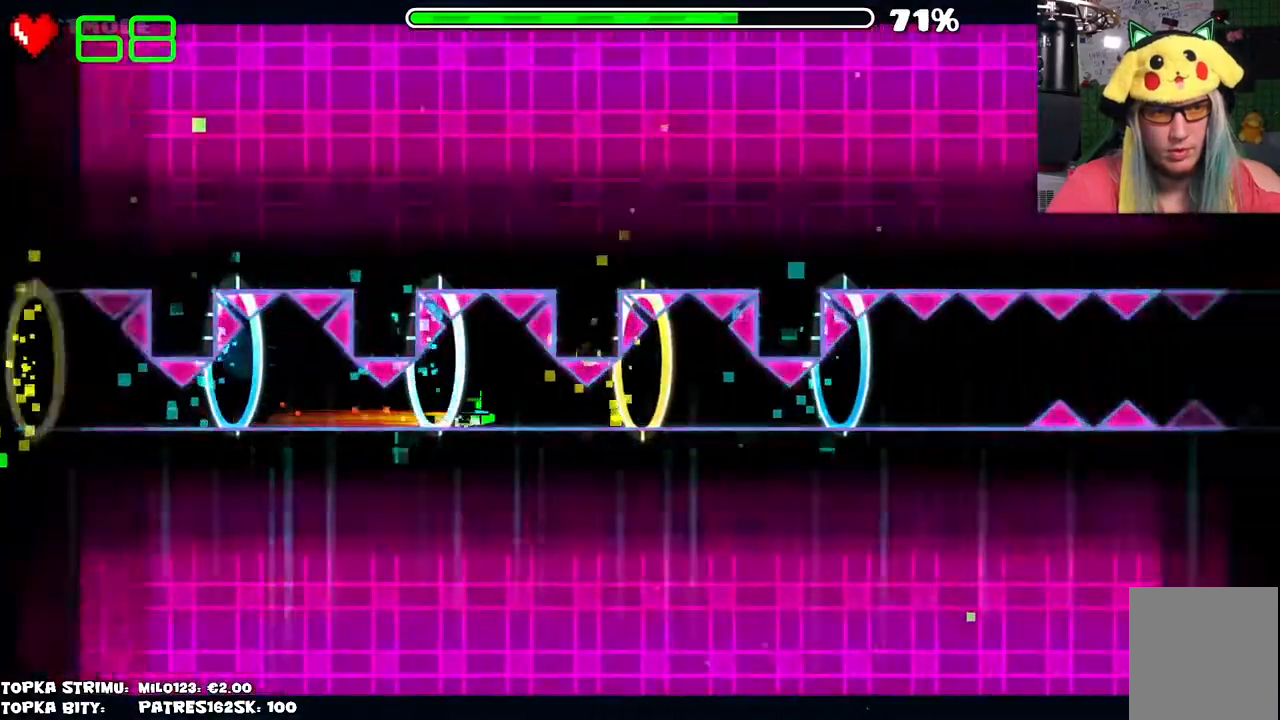
{"keys": [], "mouse": [], "events": [[334, "mouse_left", "down"], [434, "mouse_left", "up"]]}
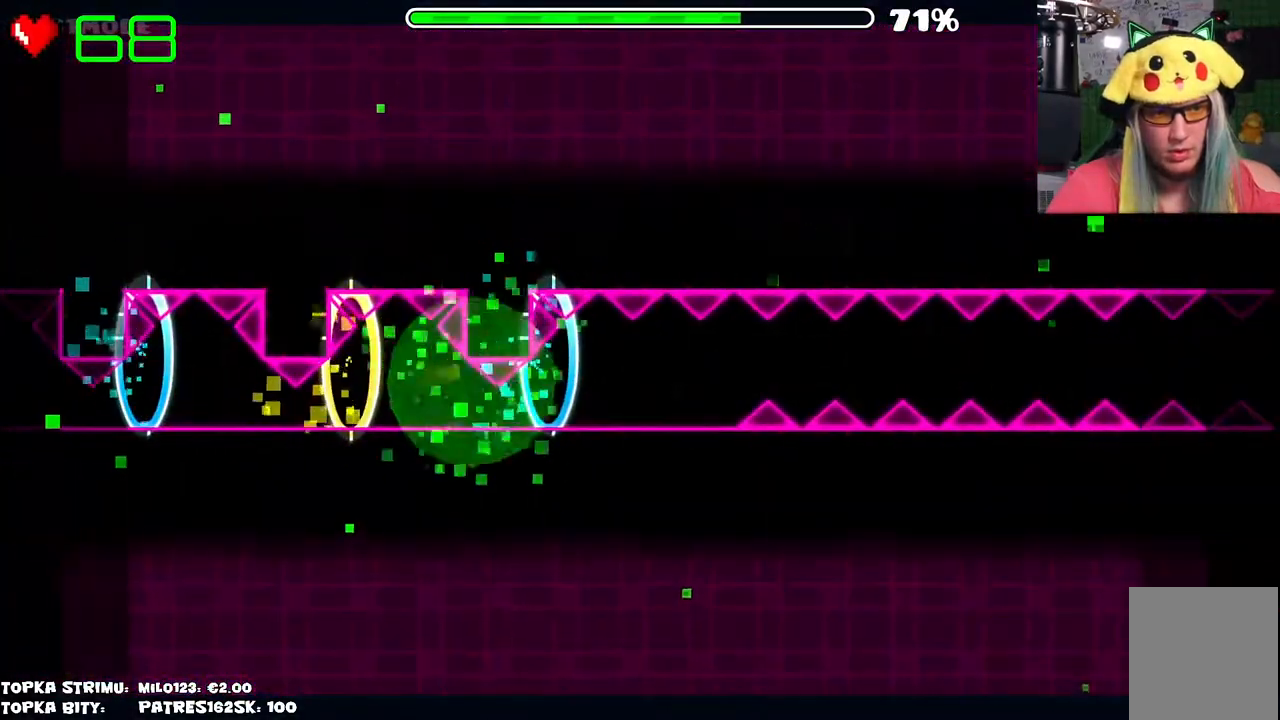
{"keys": [], "mouse": [], "events": []}
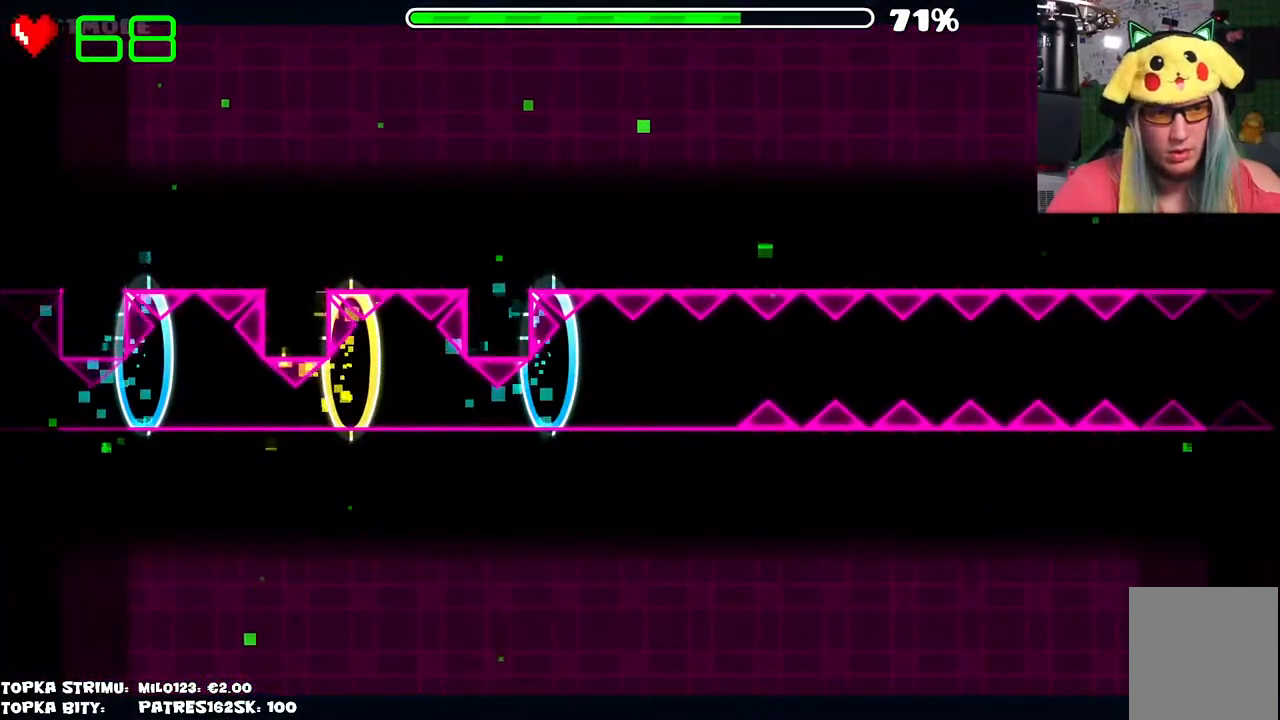
{"keys": [], "mouse": ["left"], "events": [[450, "mouse_left", "down"]]}
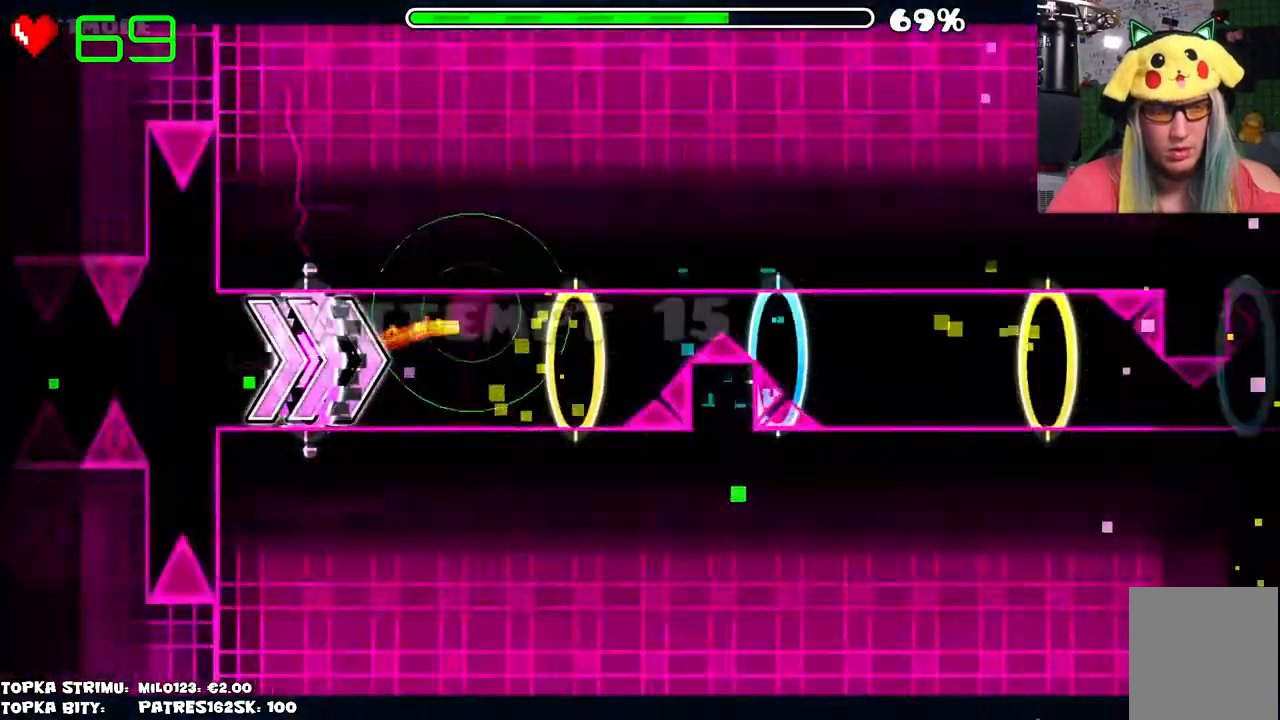
{"keys": [], "mouse": [], "events": [[250, "mouse_left", "up"]]}
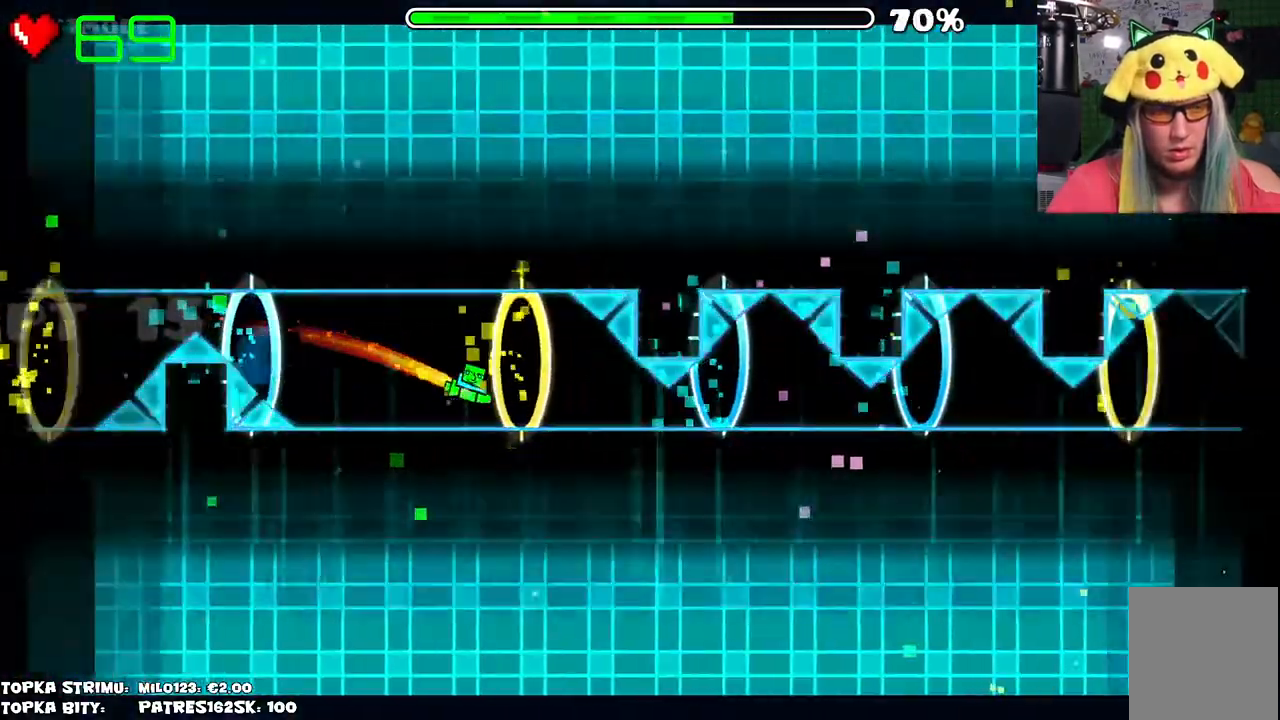
{"keys": [], "mouse": [], "events": [[217, "mouse_left", "down"], [300, "mouse_left", "up"]]}
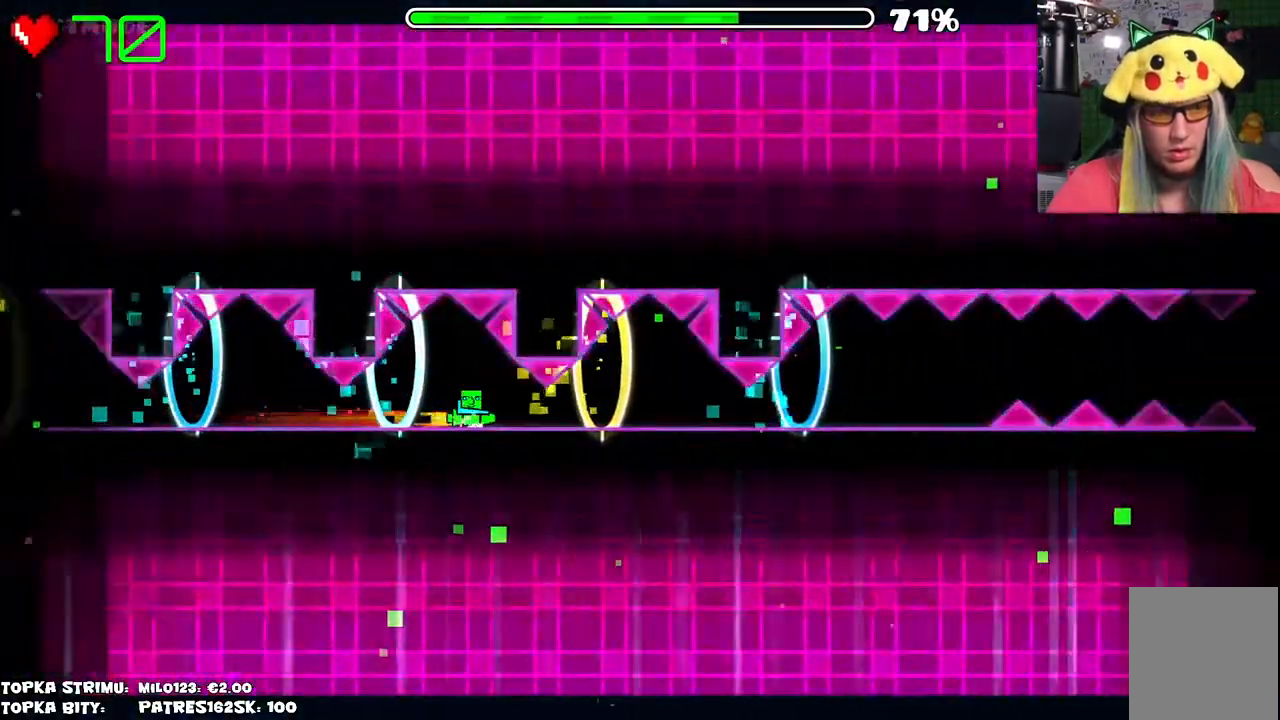
{"keys": [], "mouse": [], "events": [[217, "mouse_left", "down"], [350, "mouse_left", "up"]]}
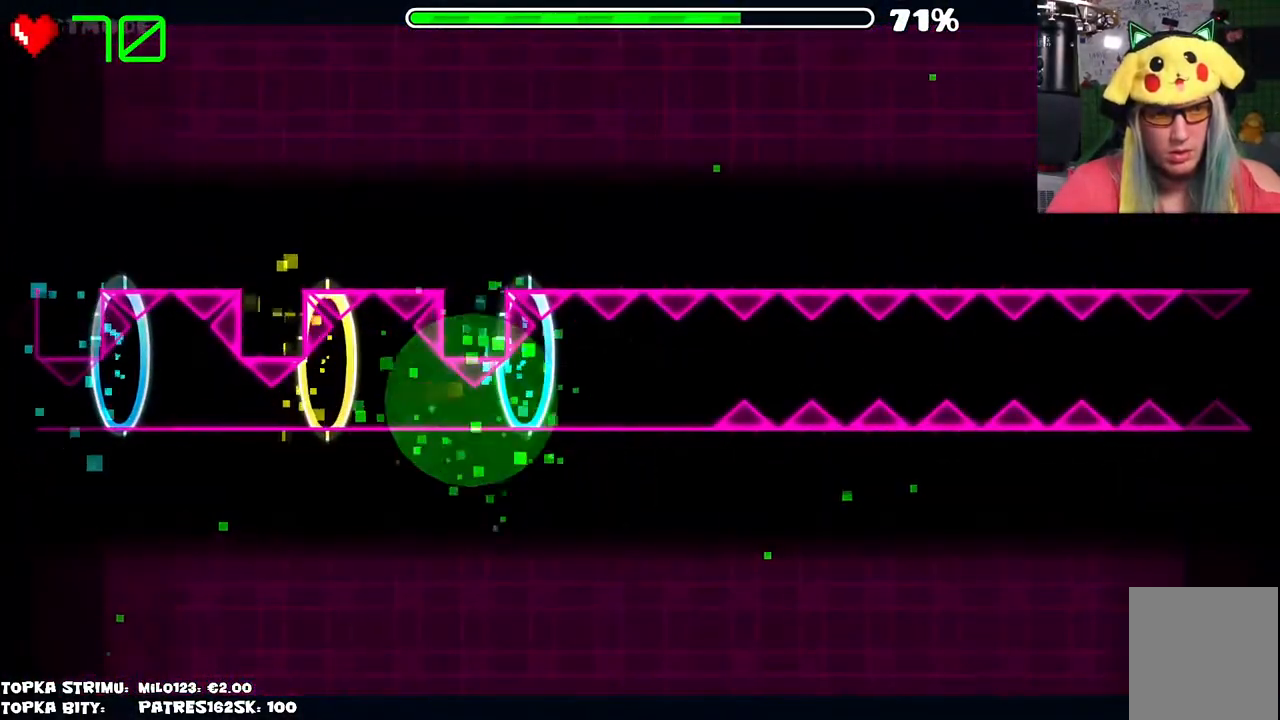
{"keys": [], "mouse": [], "events": [[50, "mouse_left", "down"], [150, "mouse_left", "up"]]}
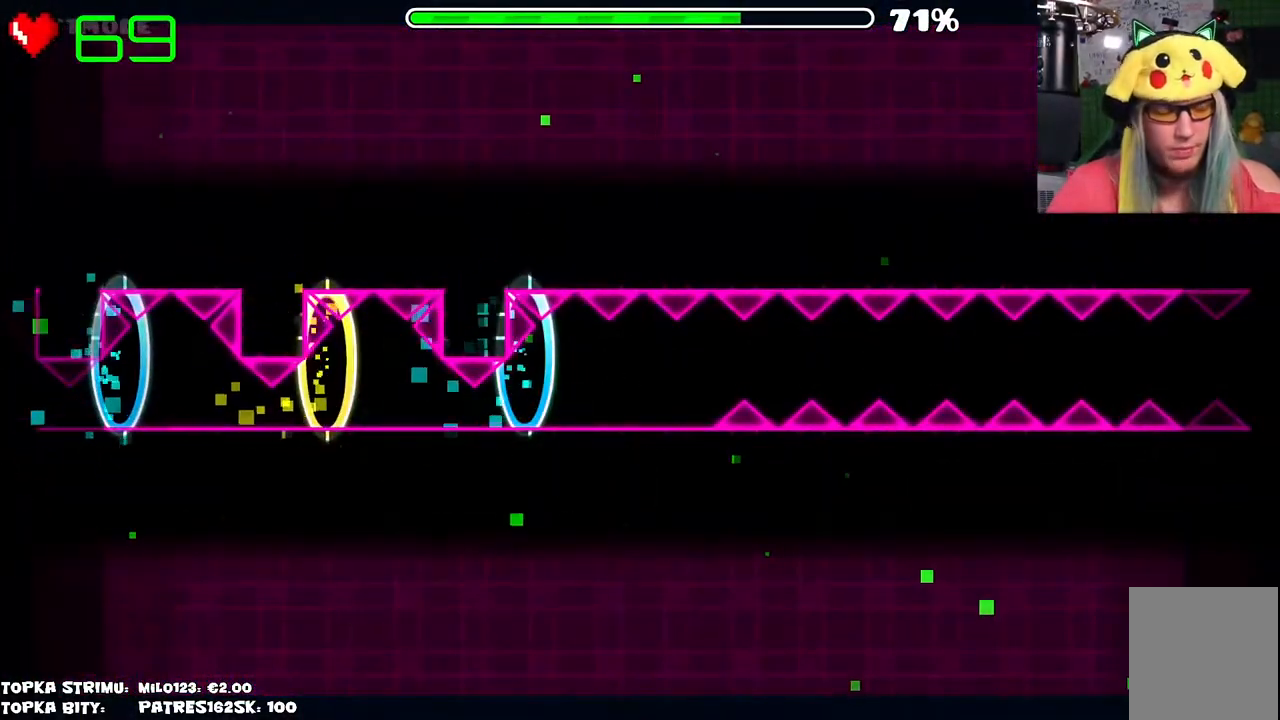
{"keys": [], "mouse": ["left"], "events": [[484, "mouse_left", "down"]]}
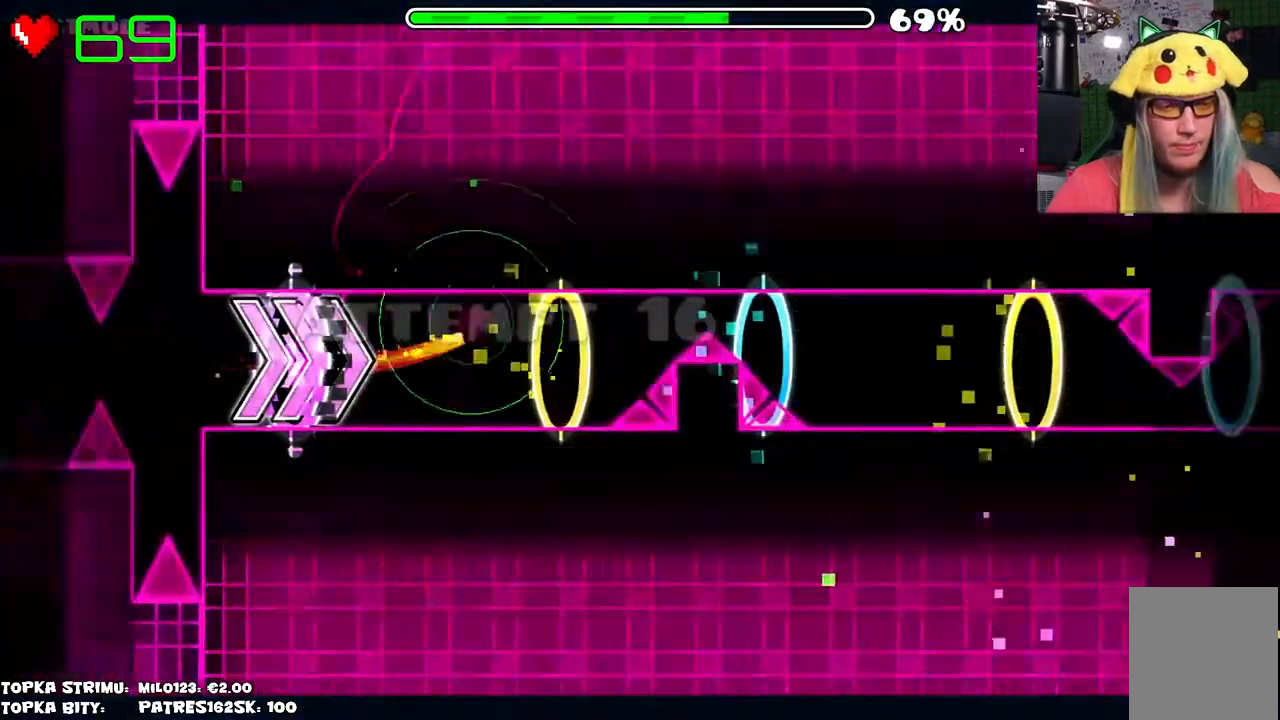
{"keys": [], "mouse": [], "events": [[217, "mouse_left", "up"]]}
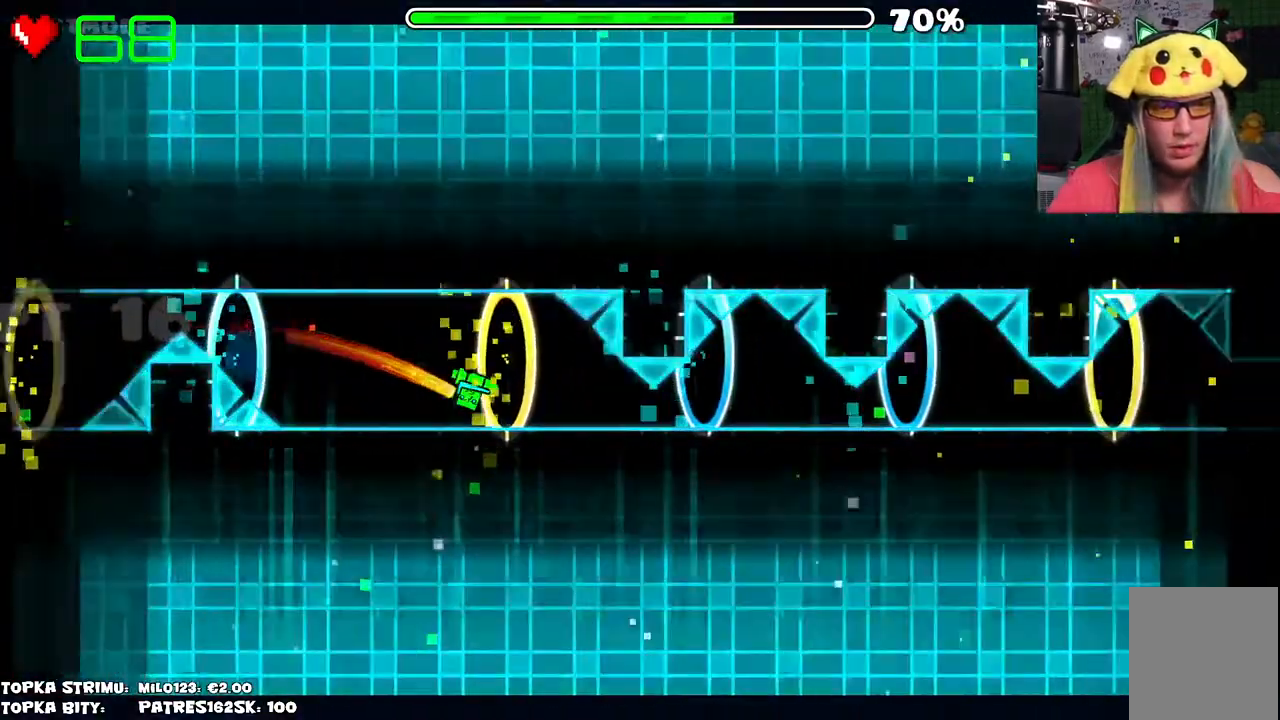
{"keys": [], "mouse": [], "events": [[134, "mouse_left", "down"], [284, "mouse_left", "up"]]}
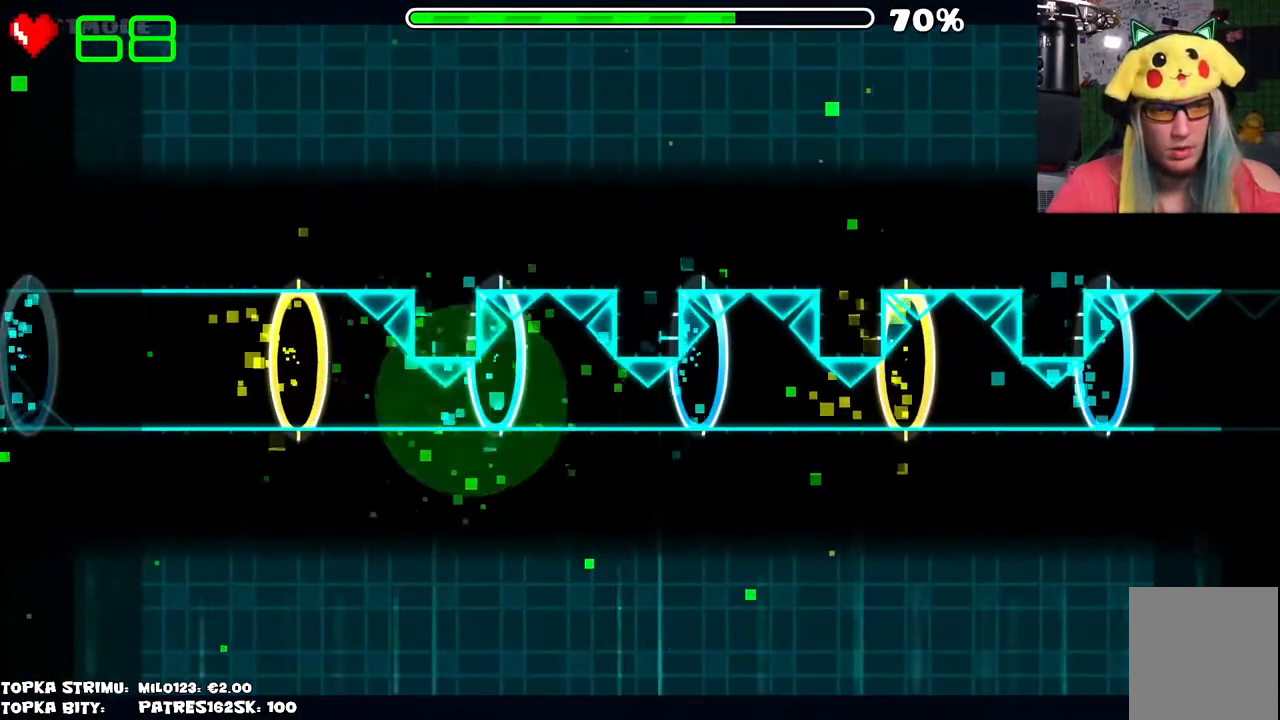
{"keys": [], "mouse": [], "events": []}
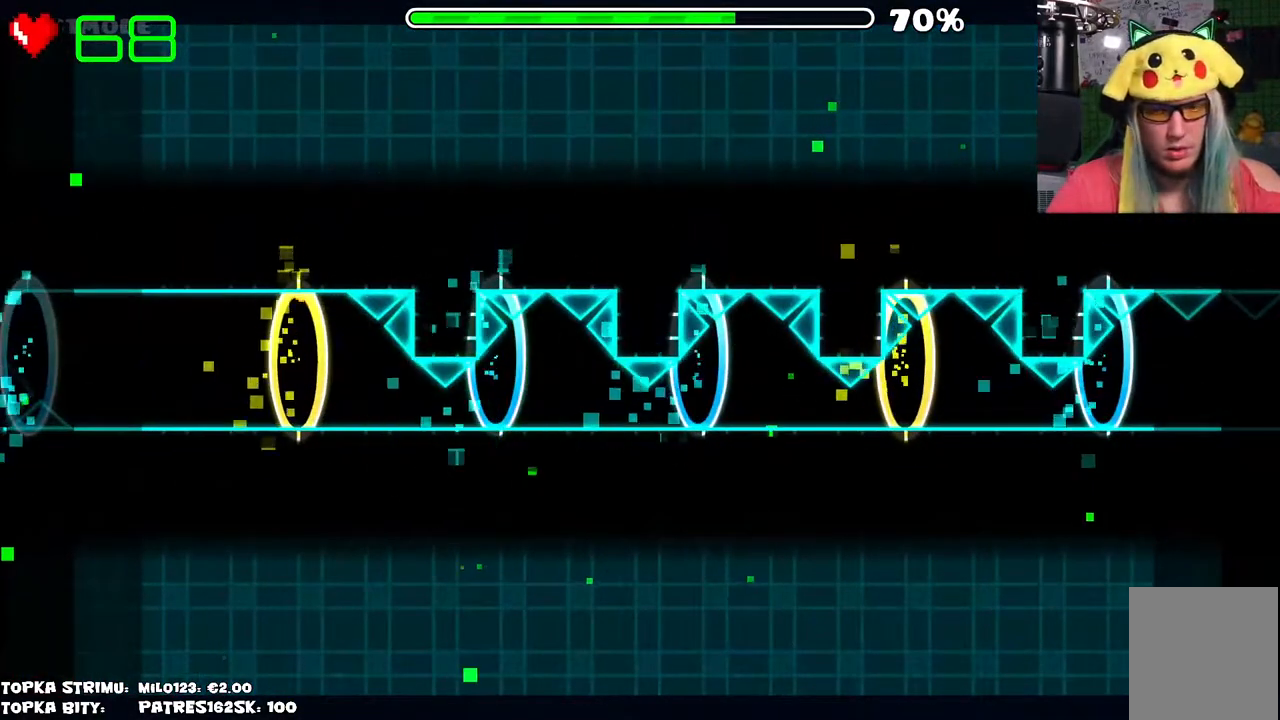
{"keys": [], "mouse": ["left"], "events": [[450, "mouse_left", "down"]]}
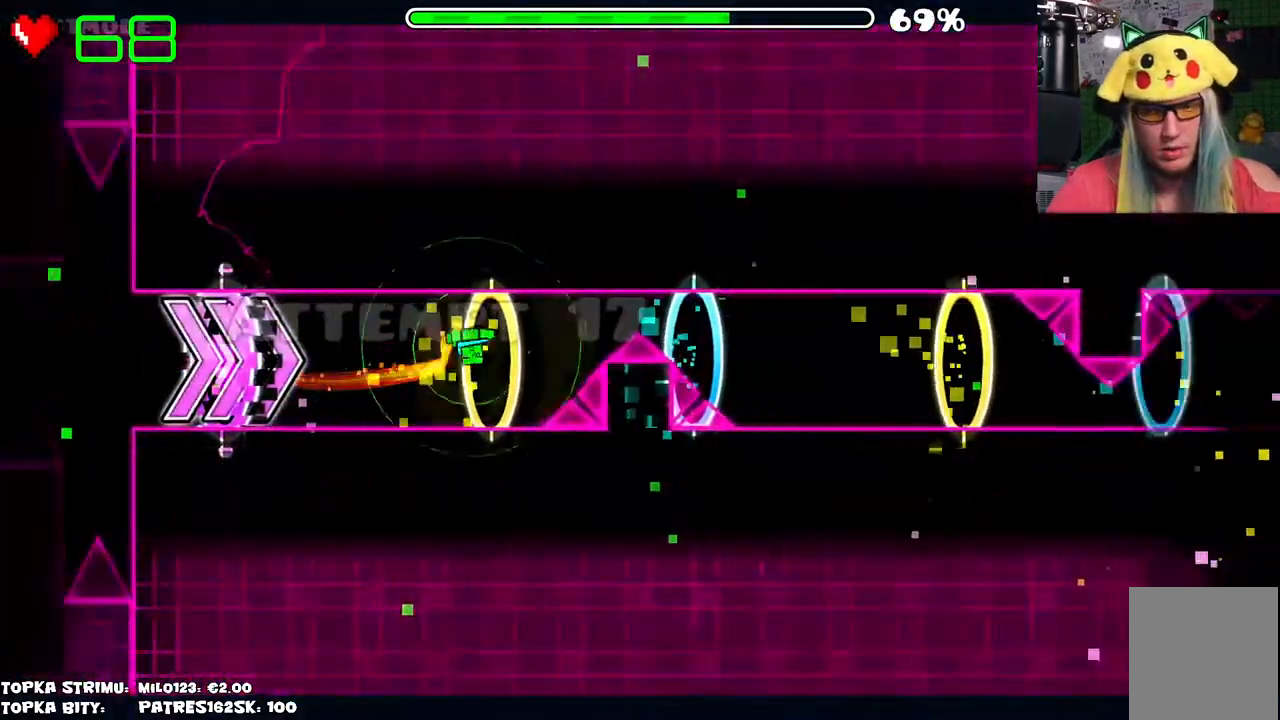
{"keys": [], "mouse": [], "events": [[184, "mouse_left", "up"]]}